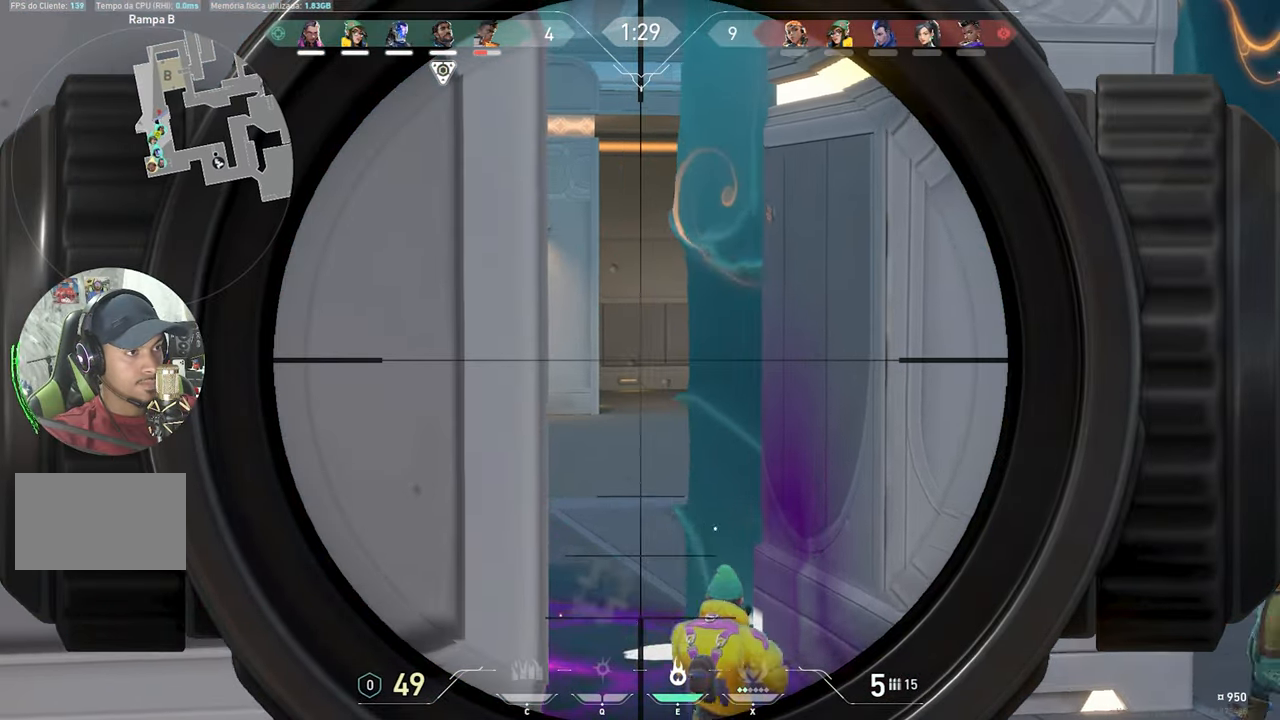
Gameplay with keyboard and mouse; each line is a JSON object with the keys and mouse buttons held at the frame after it. "events" lists presses ("down") and releases ("up") of "1", "2", "3", "4", "5", "a", "alt", "c", "caps_lock", "ctrl", "d", "e", "f", "g", "q", "r", "s", "shift", "space", "t", "tab", "v", "w", "x", "z", "mouse_left", "mouse_wheel" and "mouse_right" between this image and that frame as [ms after this image, input, new state], when the widget could be followed in between. "mouse_left", "mouse_wheel", "mouse_right" = the "left", "wheel", "right" buttons of the "mouse" list. No other keys are recorded. "wheel" means that the mouse wheel is clicked or scrolled. "mouse_move" is the direction in which the mouse moves at that frame (one of eight, or "still"), when it could be read.
{"keys": ["a", "ctrl", "shift"], "mouse": ["right"], "mouse_move": "still", "events": [[284, "a", "down"]]}
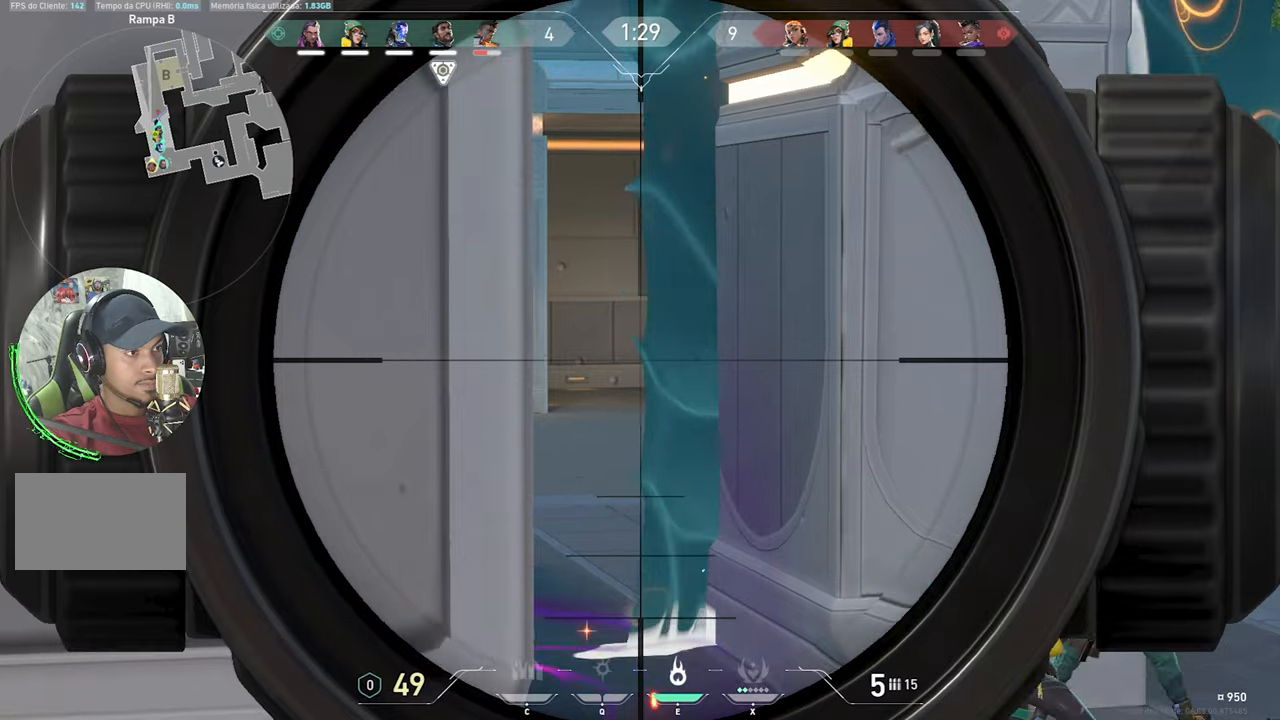
{"keys": ["ctrl", "d", "shift"], "mouse": ["right"], "mouse_move": "still", "events": [[117, "a", "up"], [450, "d", "down"]]}
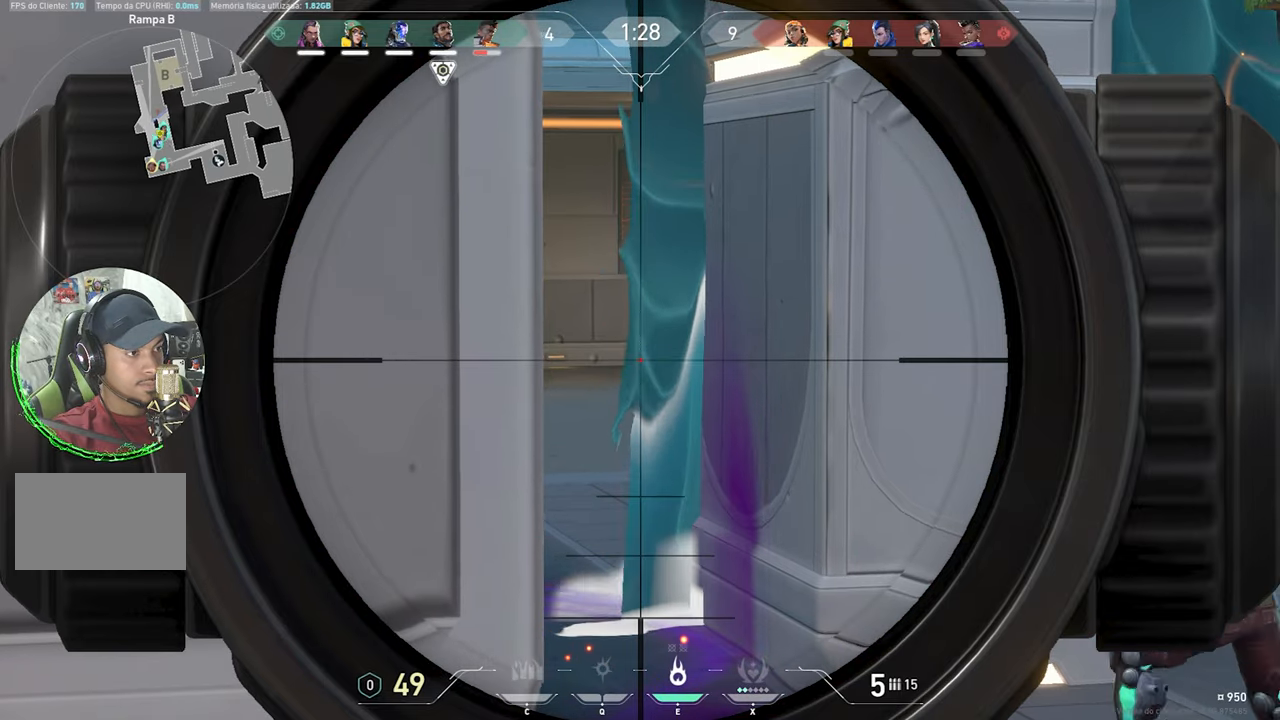
{"keys": ["ctrl", "d", "shift"], "mouse": ["right"], "mouse_move": "still", "events": [[184, "d", "up"], [417, "d", "down"]]}
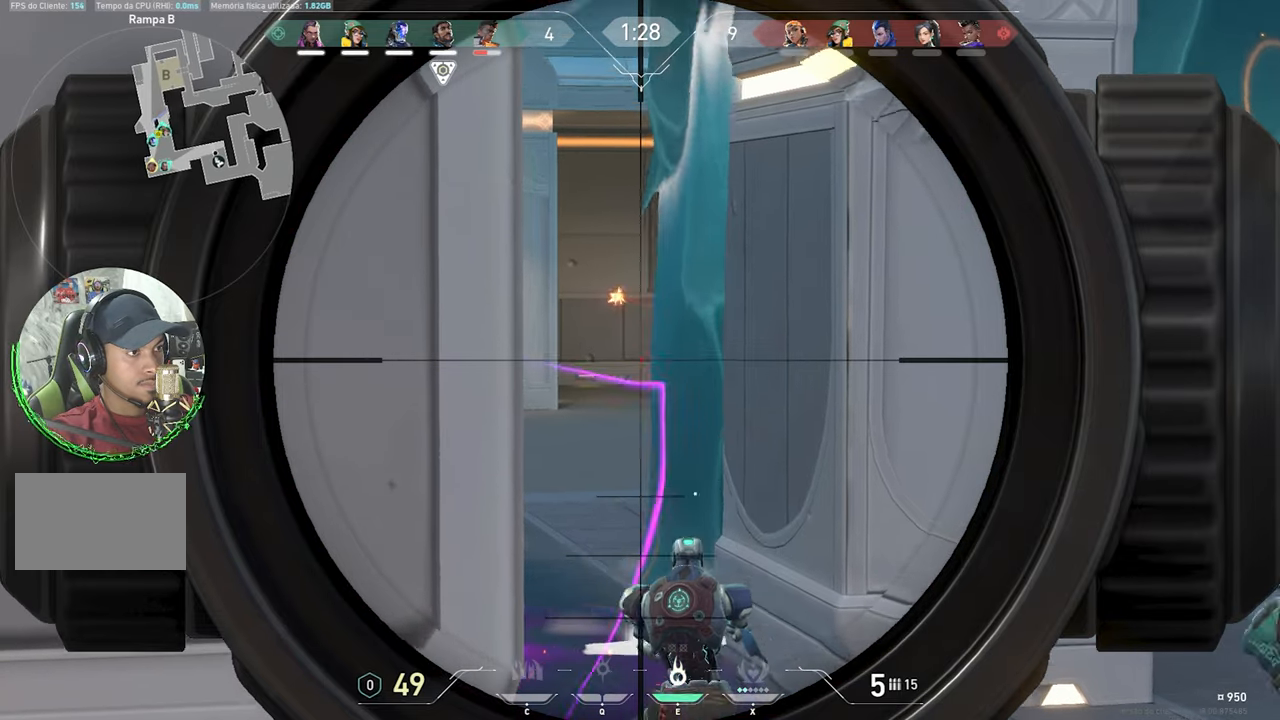
{"keys": ["ctrl", "d", "shift"], "mouse": ["right"], "mouse_move": "still", "events": [[100, "a", "down"], [100, "d", "up"], [134, "a", "up"], [134, "d", "down"]]}
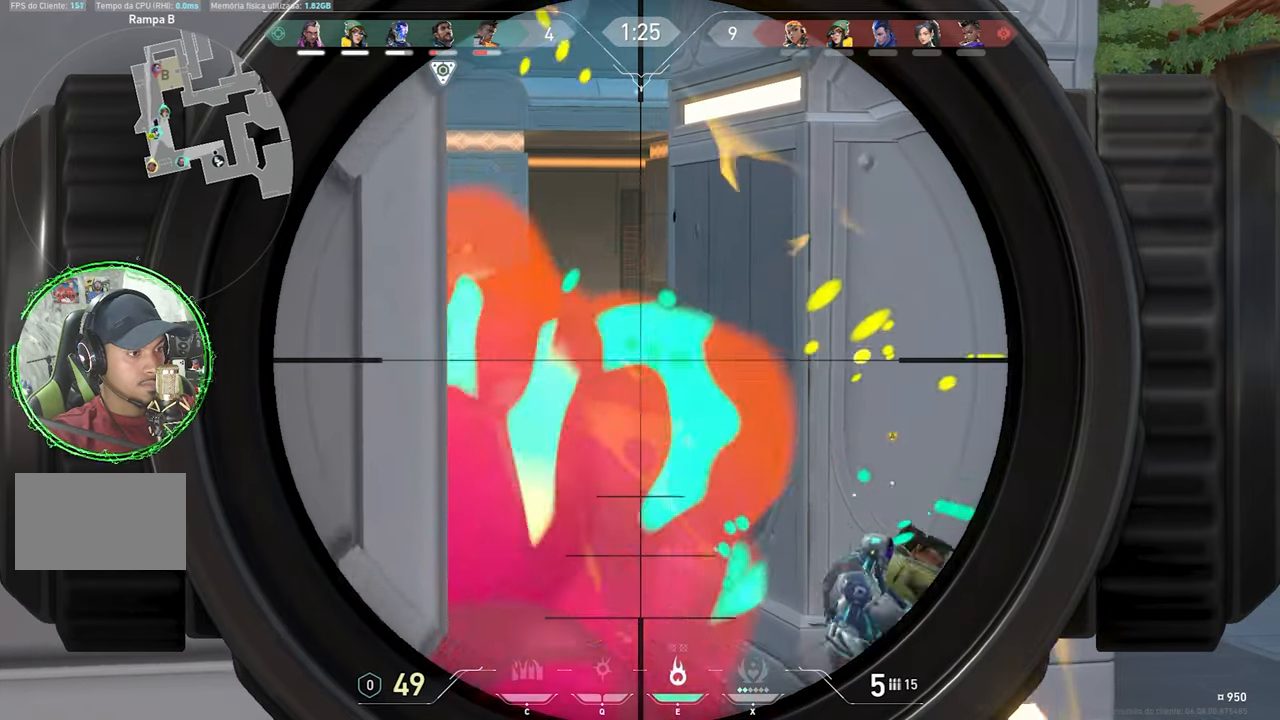
{"keys": ["a", "ctrl", "shift"], "mouse": ["right"], "mouse_move": "still", "events": [[84, "d", "up"], [134, "a", "down"]]}
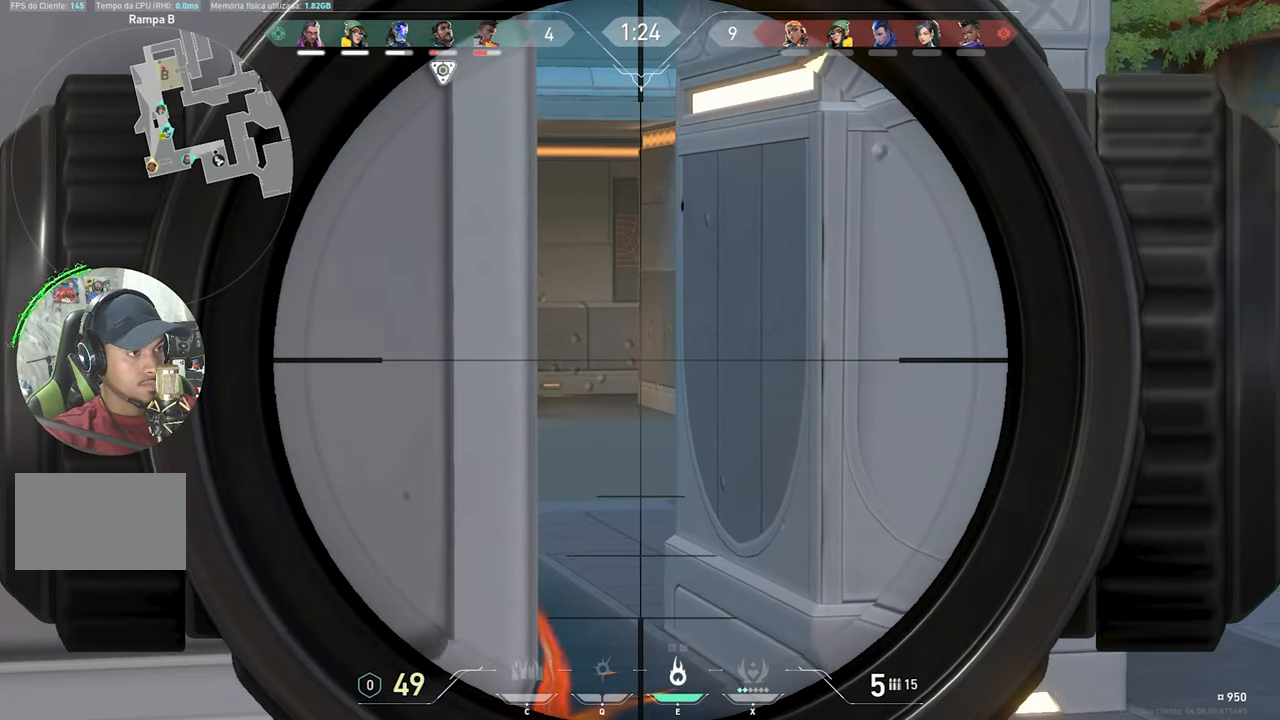
{"keys": ["ctrl", "d", "shift"], "mouse": ["right"], "mouse_move": "still", "events": [[17, "a", "up"], [67, "d", "down"]]}
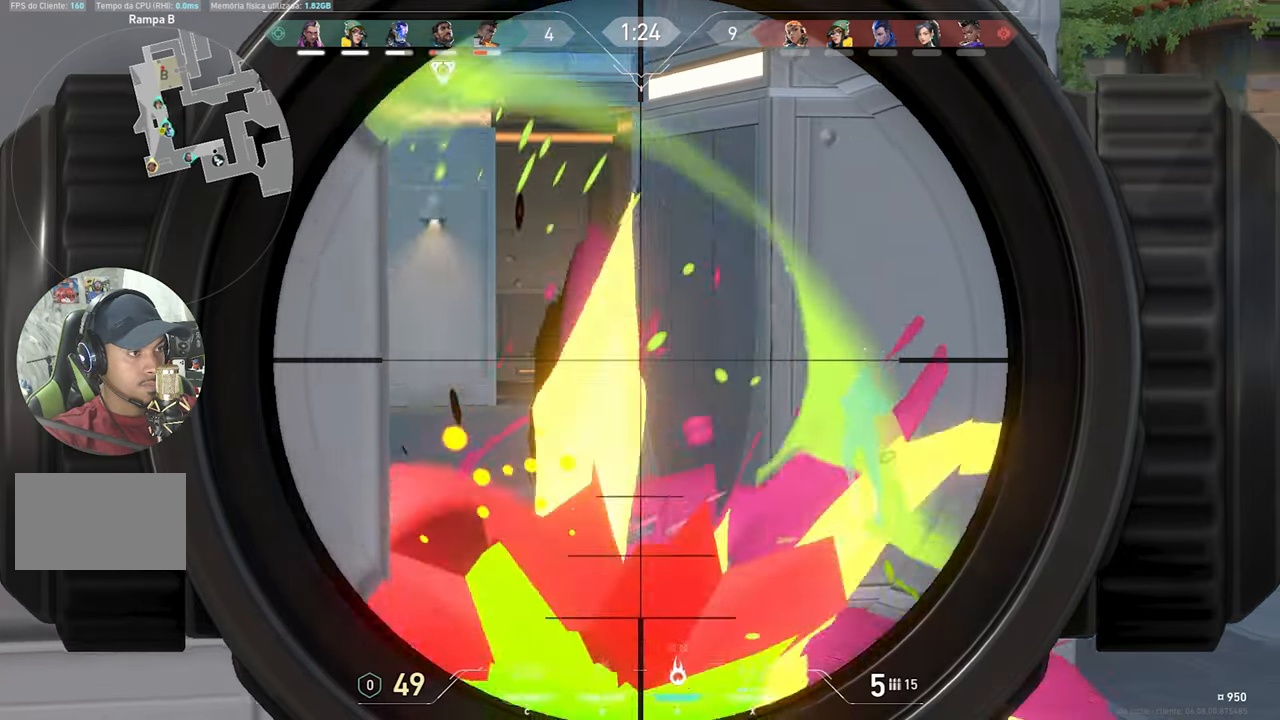
{"keys": ["a", "w"], "mouse": [], "mouse_move": "still", "events": [[34, "ctrl", "up"], [34, "mouse_right", "up"], [217, "shift", "up"], [300, "a", "down"], [300, "d", "up"], [434, "w", "down"]]}
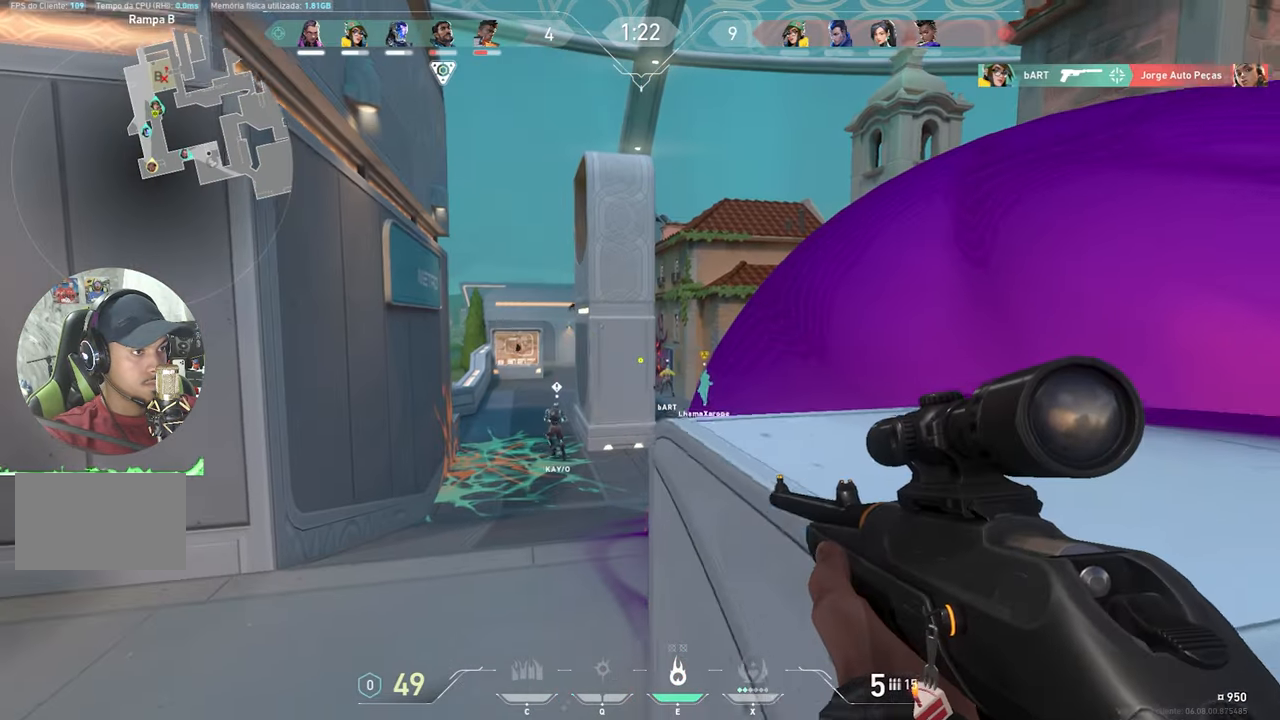
{"keys": ["a"], "mouse": [], "mouse_move": "still", "events": [[67, "a", "up"], [417, "a", "down"], [500, "w", "up"]]}
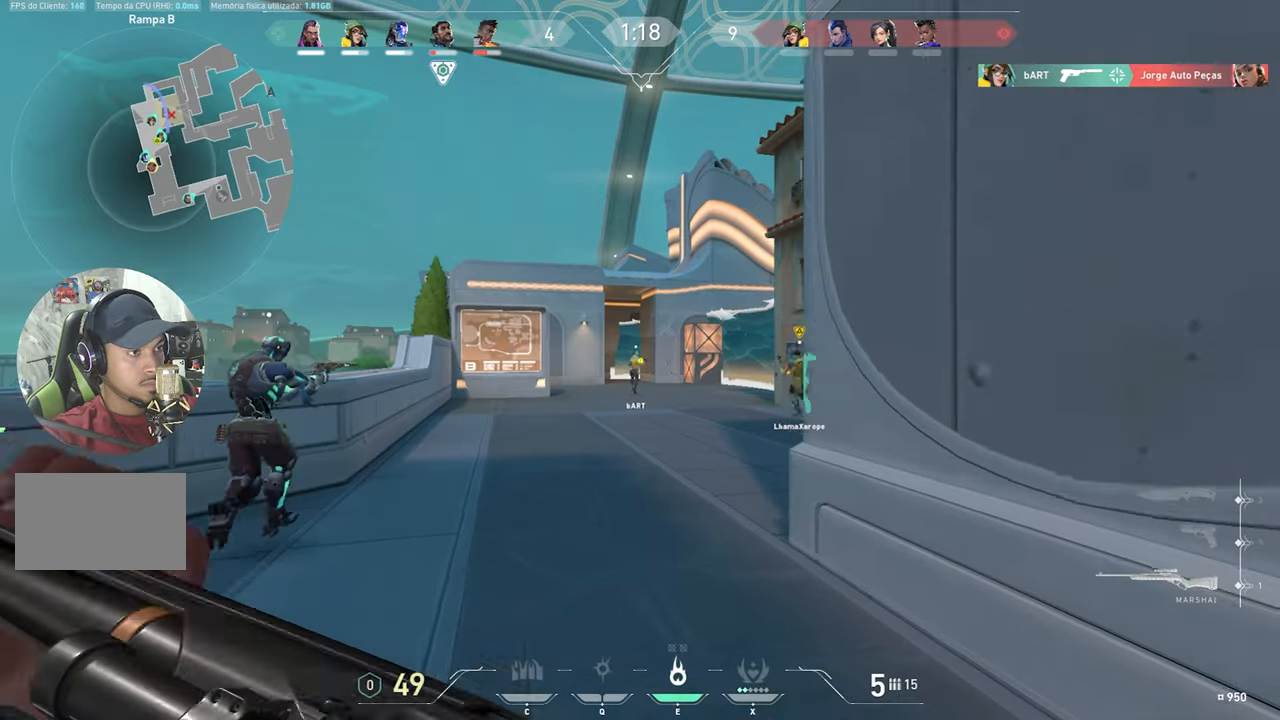
{"keys": ["a", "w"], "mouse": [], "mouse_move": "right", "events": [[384, "w", "down"]]}
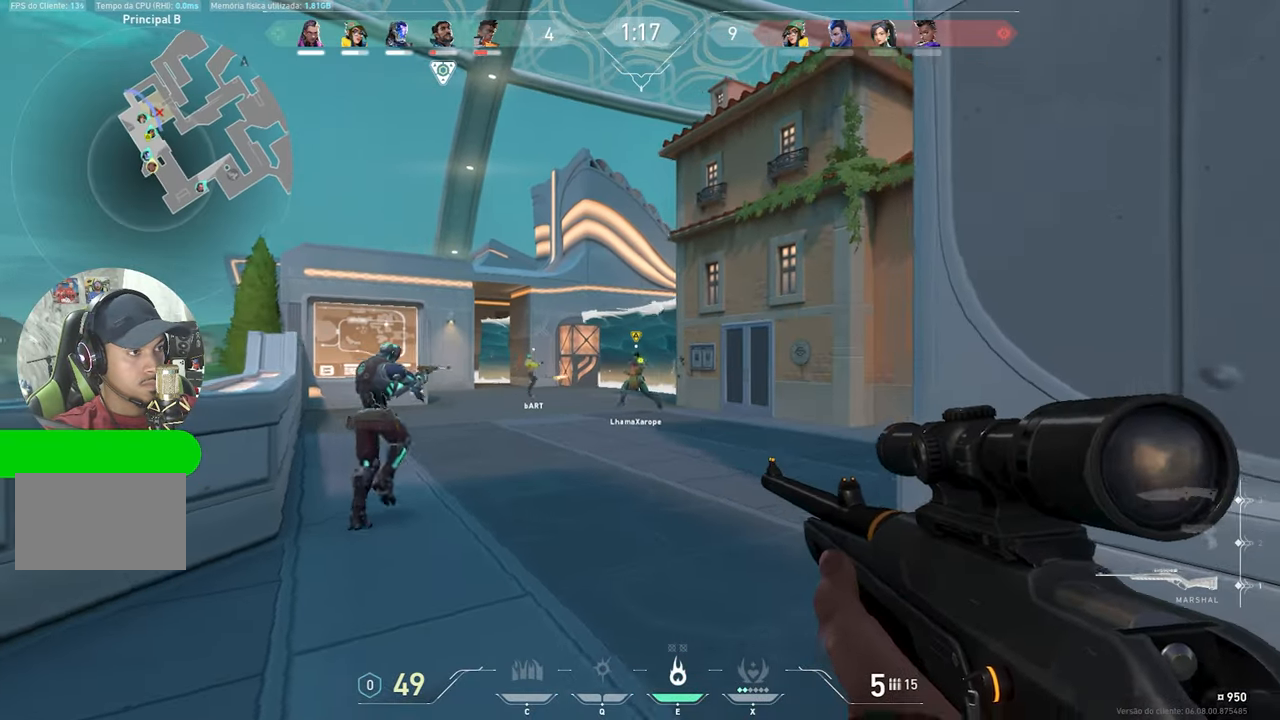
{"keys": ["w"], "mouse": [], "mouse_move": "still", "events": [[250, "e", "down"], [400, "e", "up"], [484, "a", "up"]]}
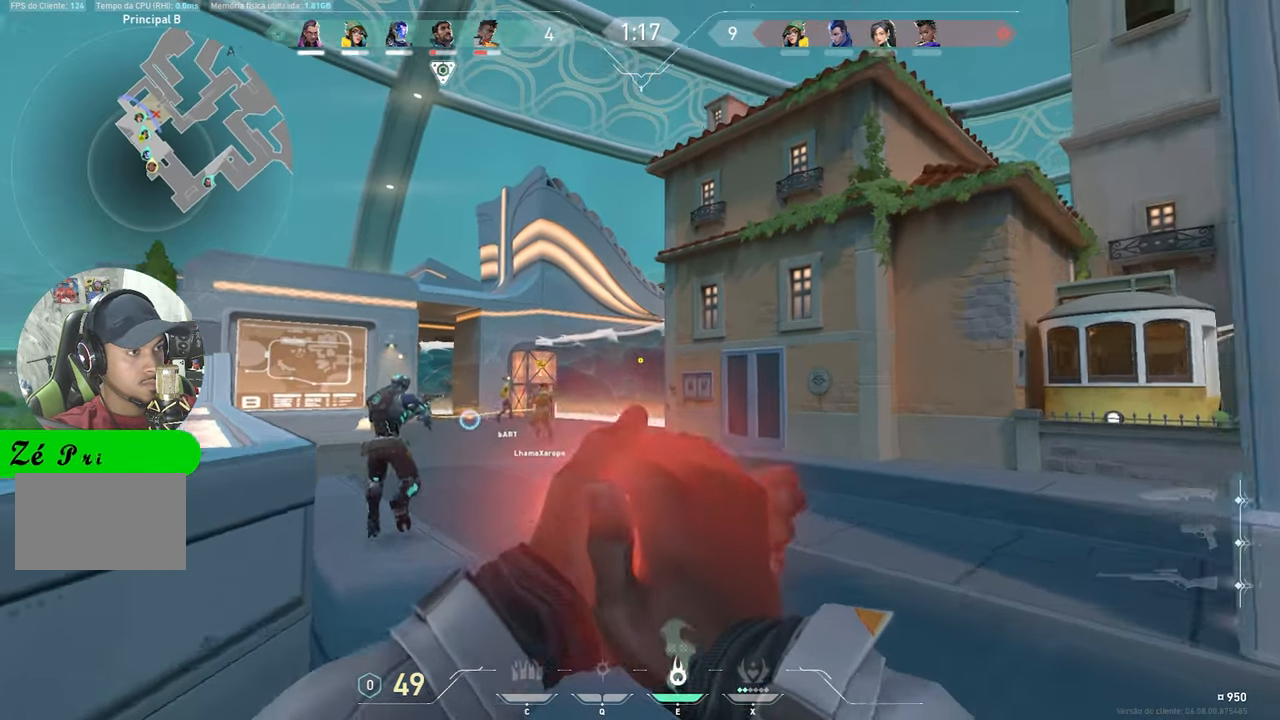
{"keys": ["a", "w"], "mouse": [], "mouse_move": "still", "events": [[366, "a", "down"]]}
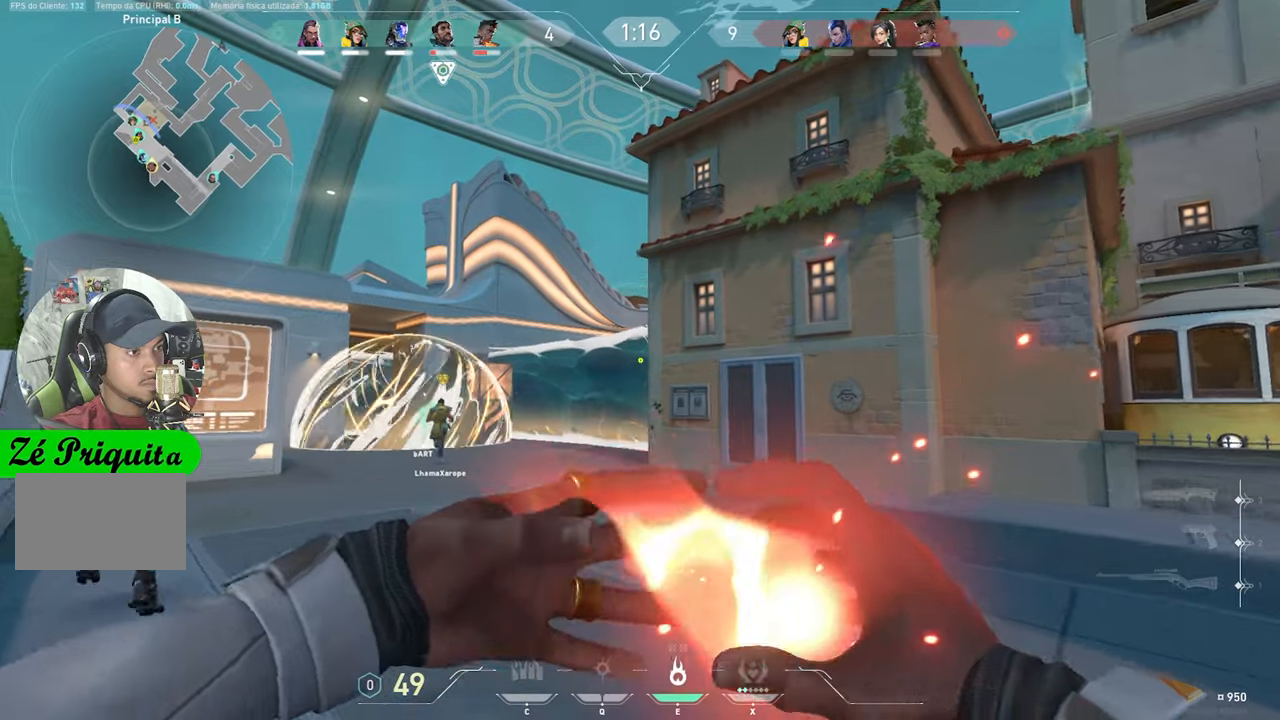
{"keys": ["w"], "mouse": [], "mouse_move": "still", "events": [[400, "a", "up"]]}
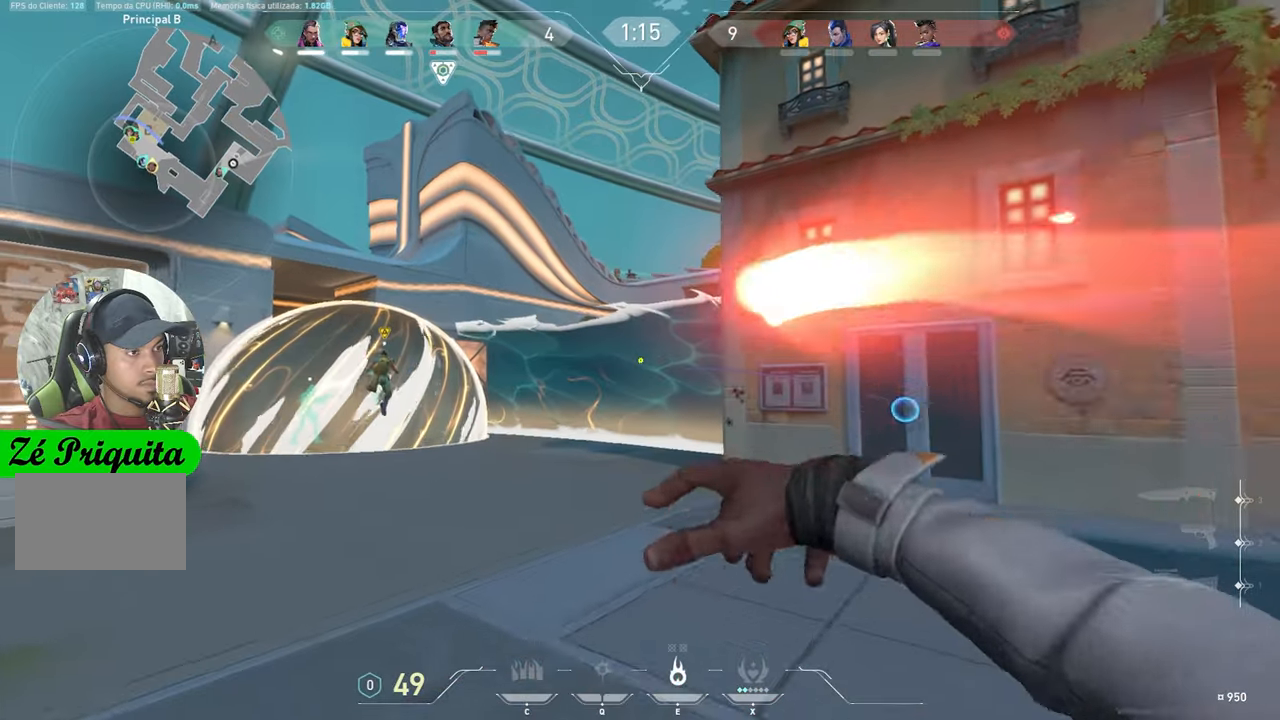
{"keys": ["w"], "mouse": [], "mouse_move": "still", "events": [[233, "a", "down"], [466, "a", "up"]]}
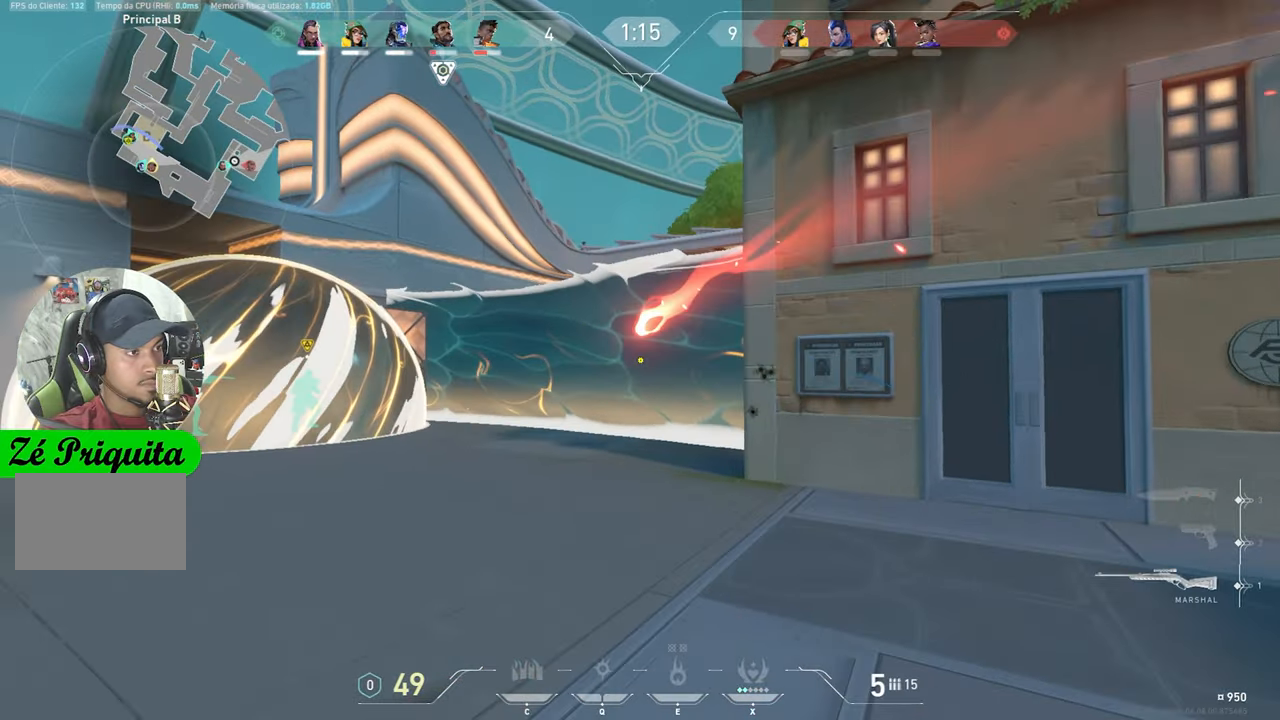
{"keys": ["a", "w"], "mouse": [], "mouse_move": "left", "events": [[433, "a", "down"]]}
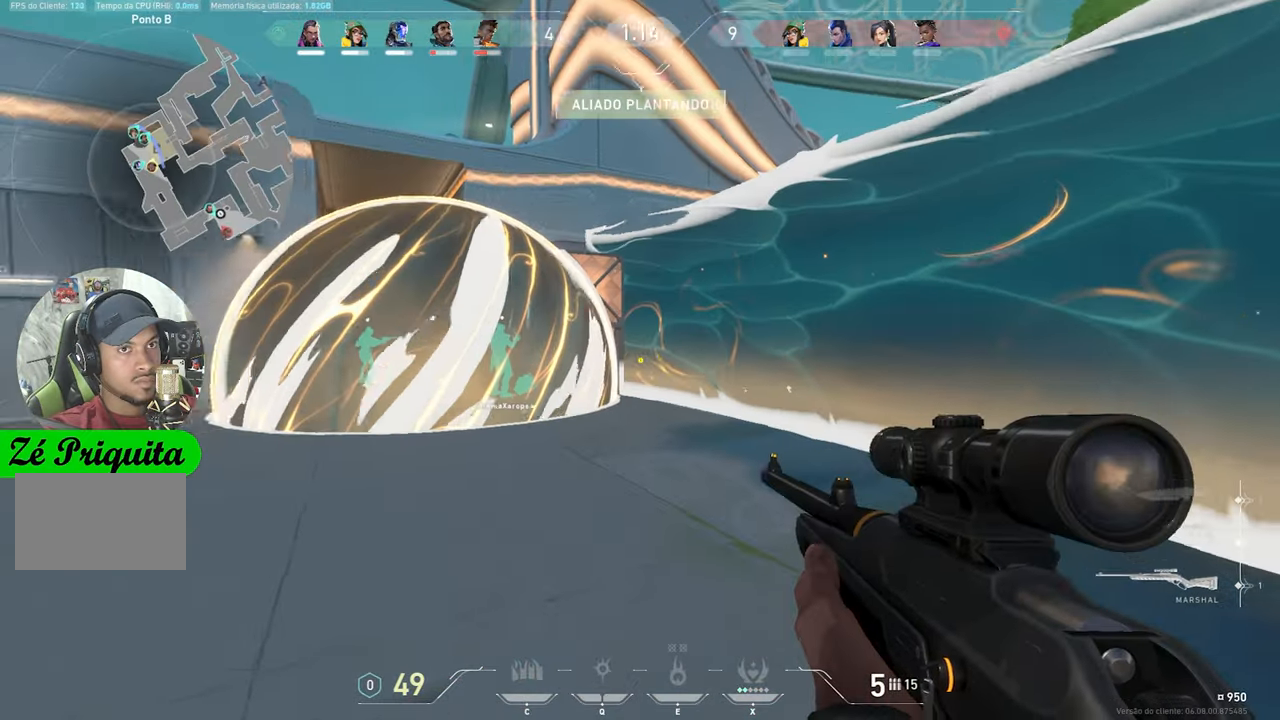
{"keys": ["a"], "mouse": [], "mouse_move": "still", "events": [[83, "w", "up"], [350, "s", "down"], [466, "s", "up"]]}
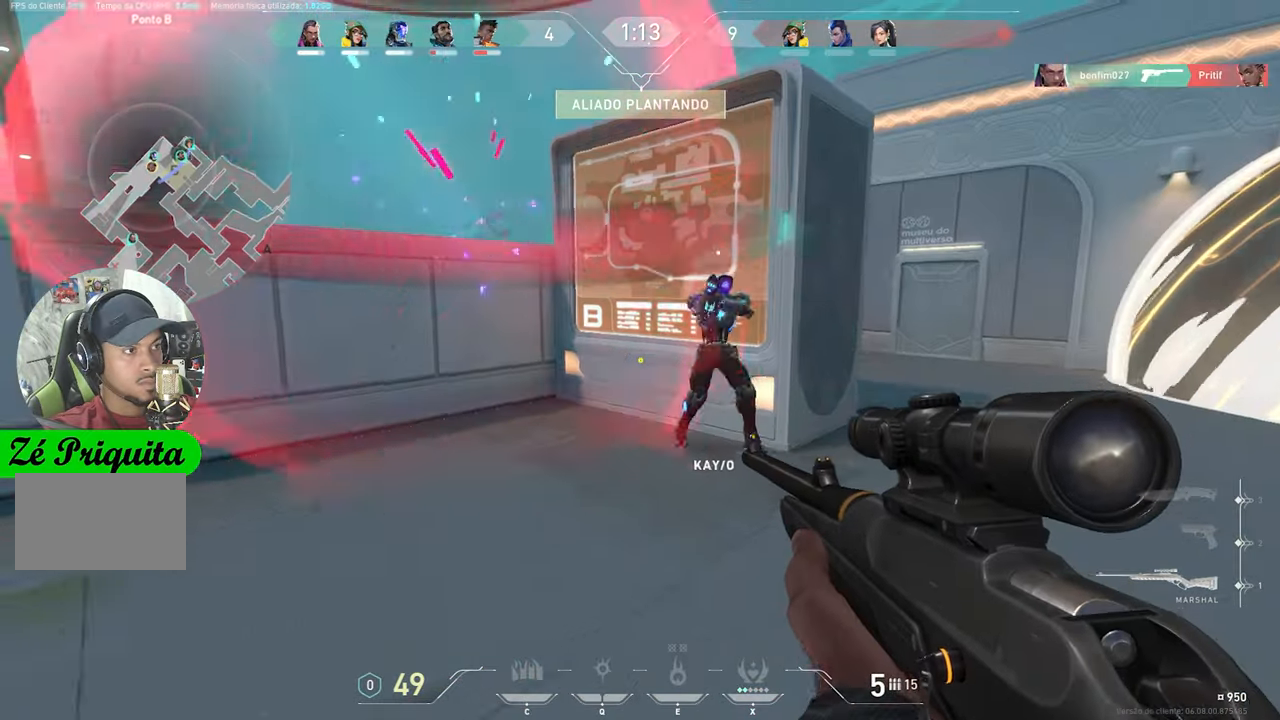
{"keys": ["a"], "mouse": [], "mouse_move": "left", "events": [[300, "s", "down"], [383, "s", "up"]]}
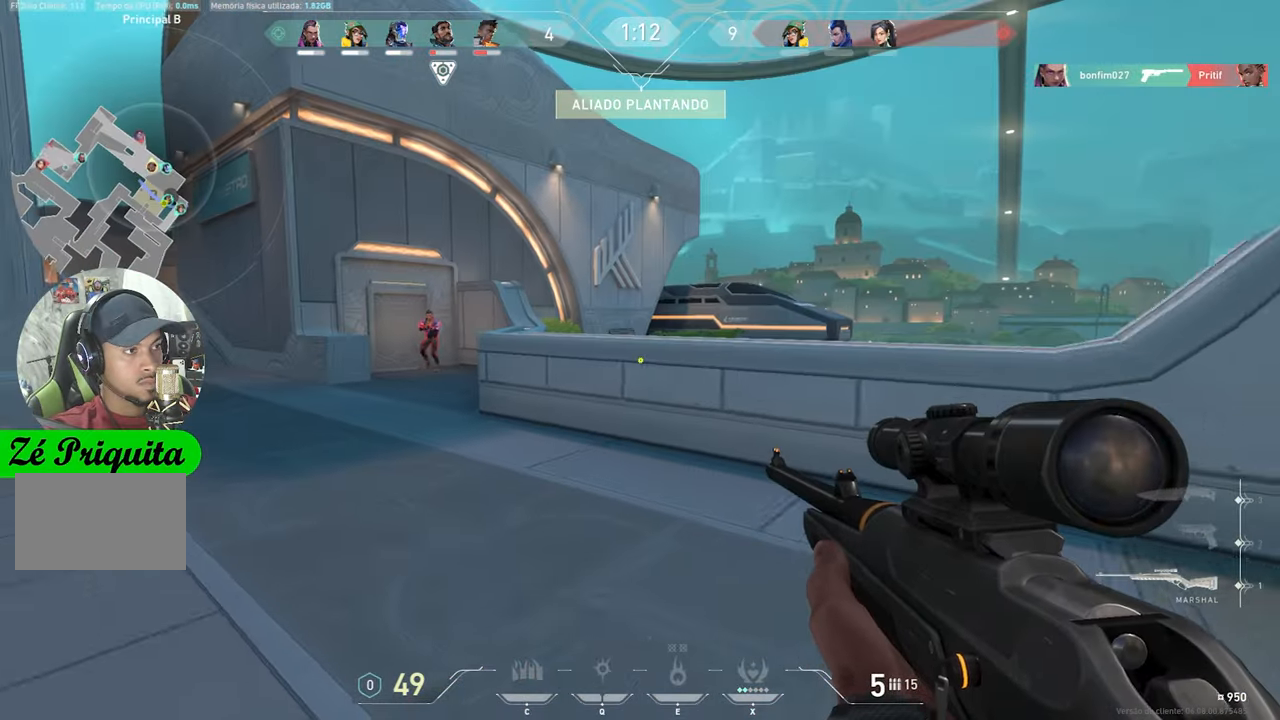
{"keys": ["a"], "mouse": ["right"], "mouse_move": "still", "events": [[66, "w", "down"], [116, "a", "up"], [183, "a", "down"], [183, "ctrl", "down"], [183, "mouse_right", "down"], [183, "shift", "down"], [183, "w", "up"], [466, "ctrl", "up"], [466, "shift", "up"]]}
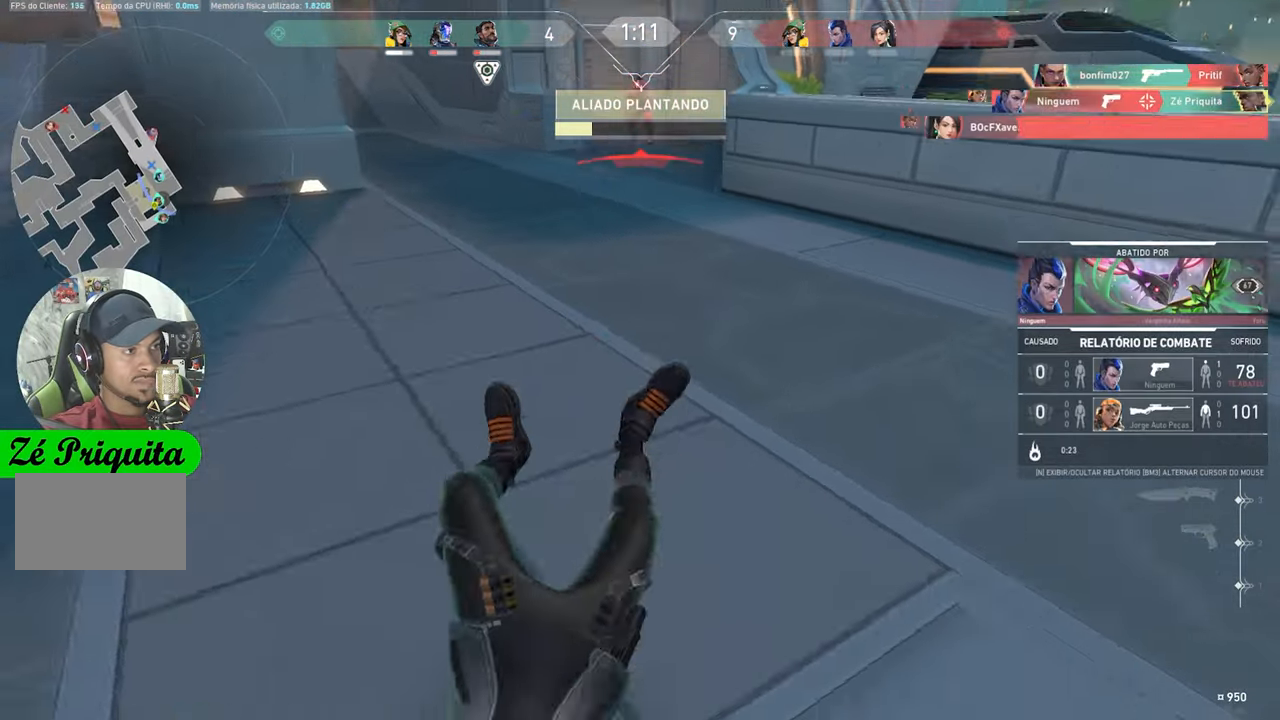
{"keys": ["v"], "mouse": [], "mouse_move": "still", "events": [[16, "mouse_right", "up"], [50, "a", "up"], [100, "v", "down"]]}
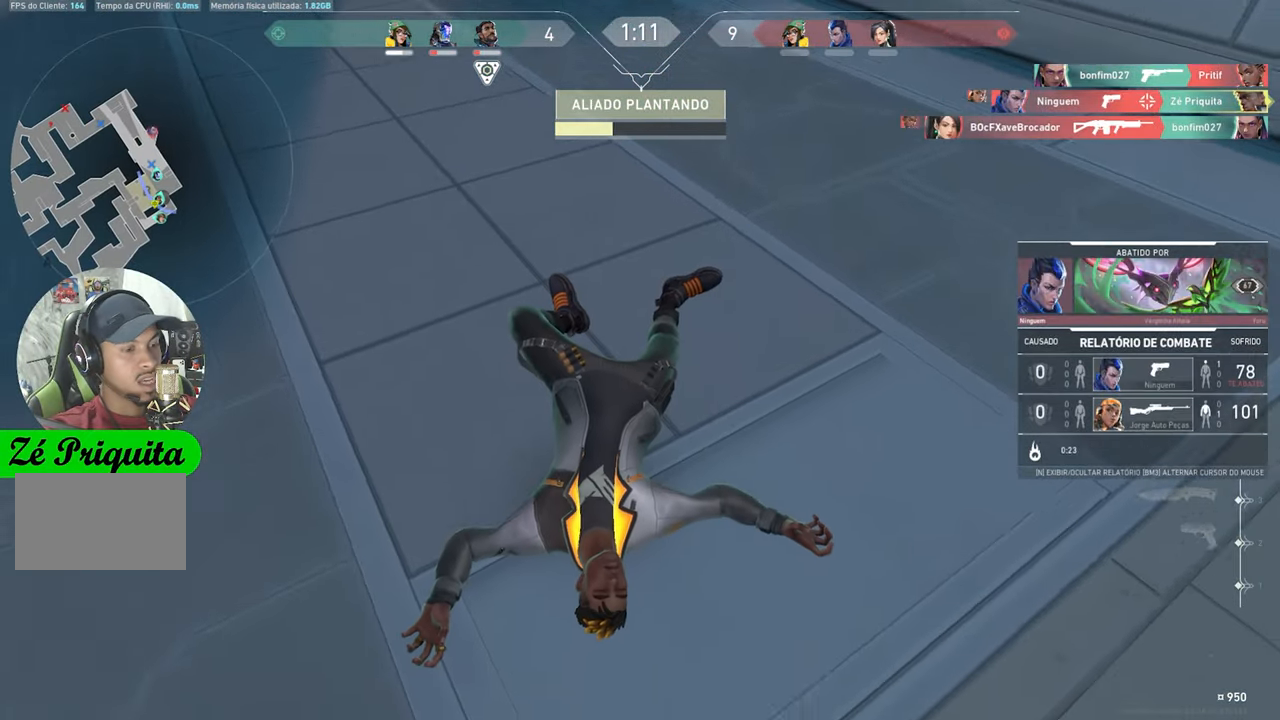
{"keys": ["v"], "mouse": [], "mouse_move": "still", "events": []}
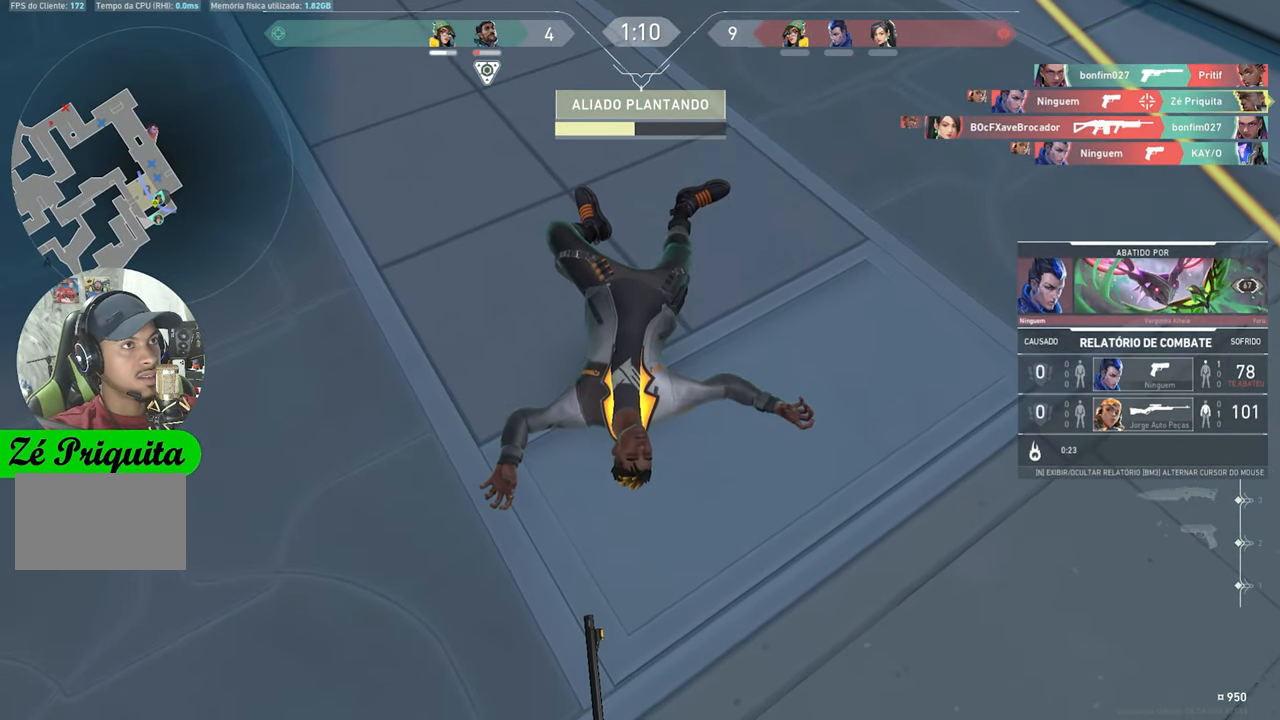
{"keys": [], "mouse": [], "mouse_move": "still", "events": [[183, "v", "up"]]}
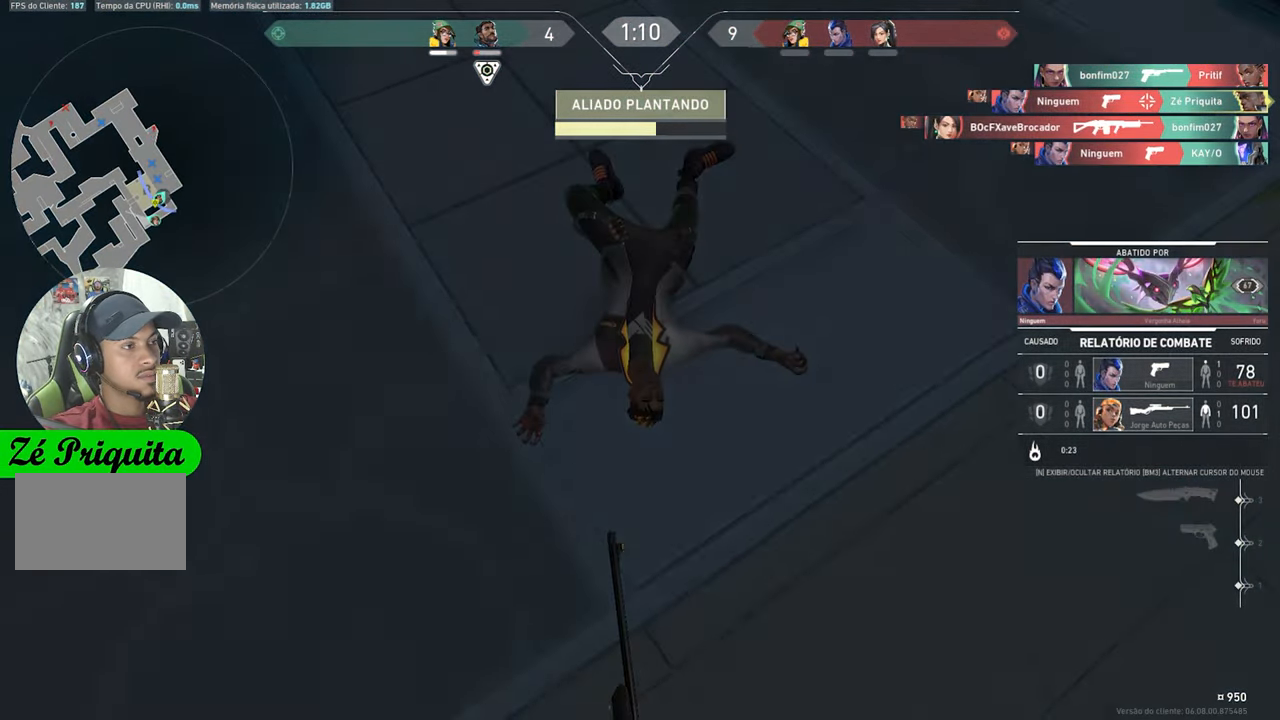
{"keys": ["v"], "mouse": [], "mouse_move": "still", "events": [[100, "mouse_left", "down"], [183, "mouse_left", "up"], [350, "v", "down"]]}
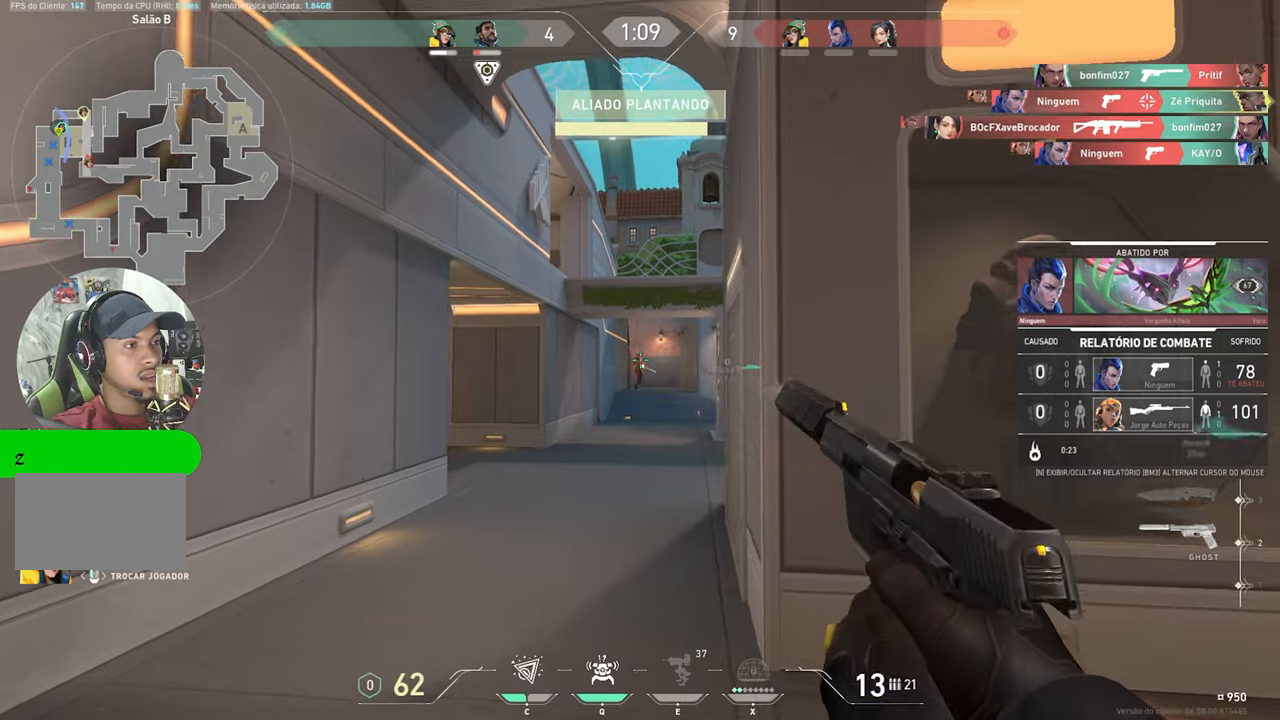
{"keys": ["v"], "mouse": [], "mouse_move": "still", "events": []}
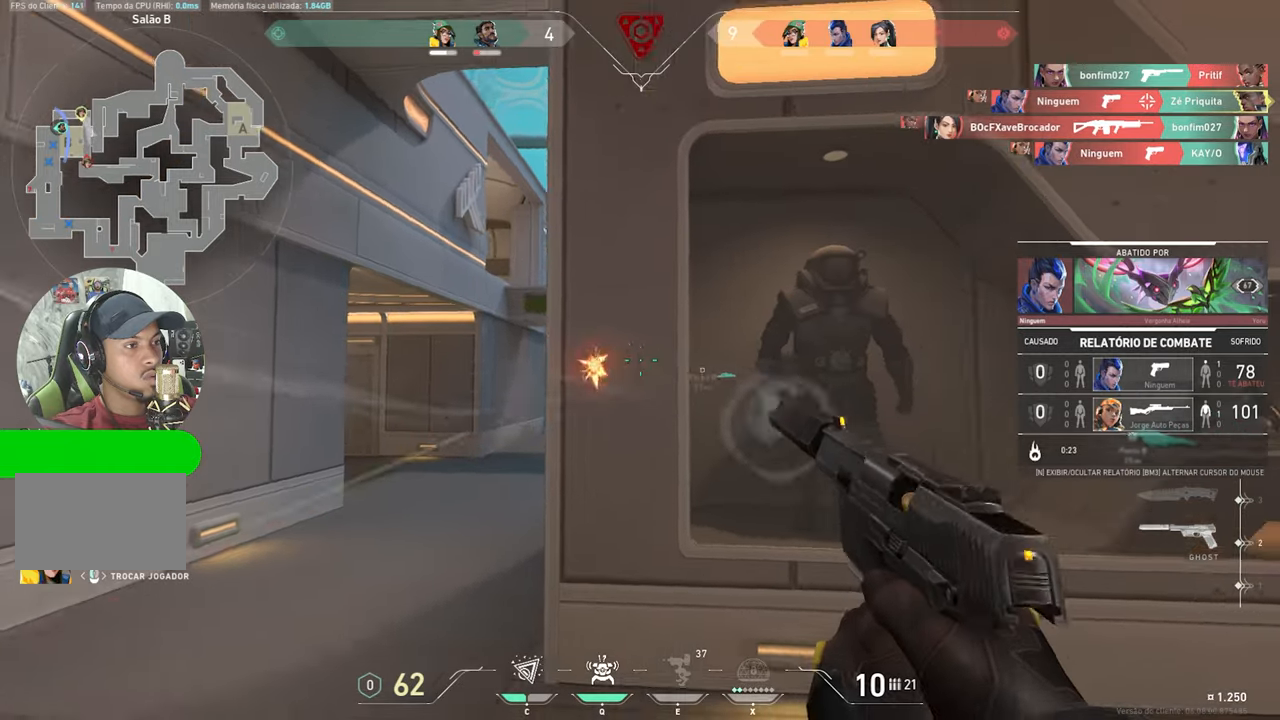
{"keys": ["v"], "mouse": ["left"], "mouse_move": "still", "events": [[450, "mouse_left", "down"]]}
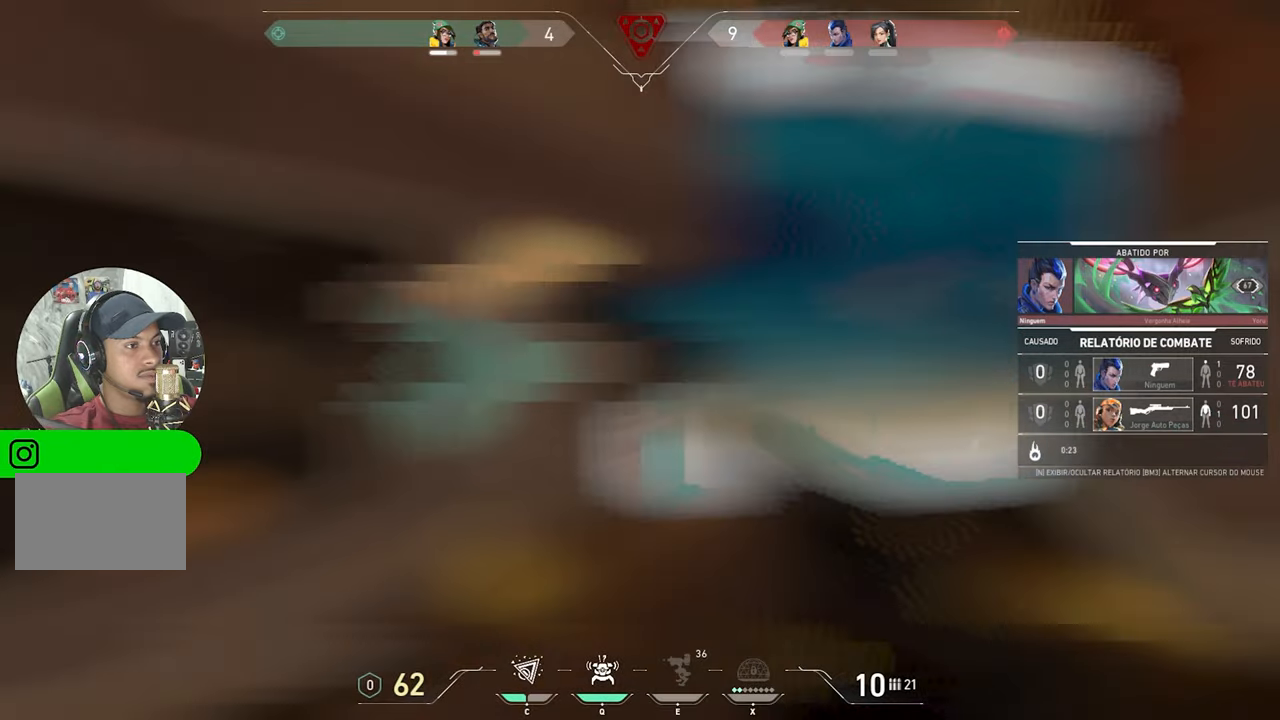
{"keys": ["v"], "mouse": [], "mouse_move": "still", "events": [[33, "mouse_left", "up"]]}
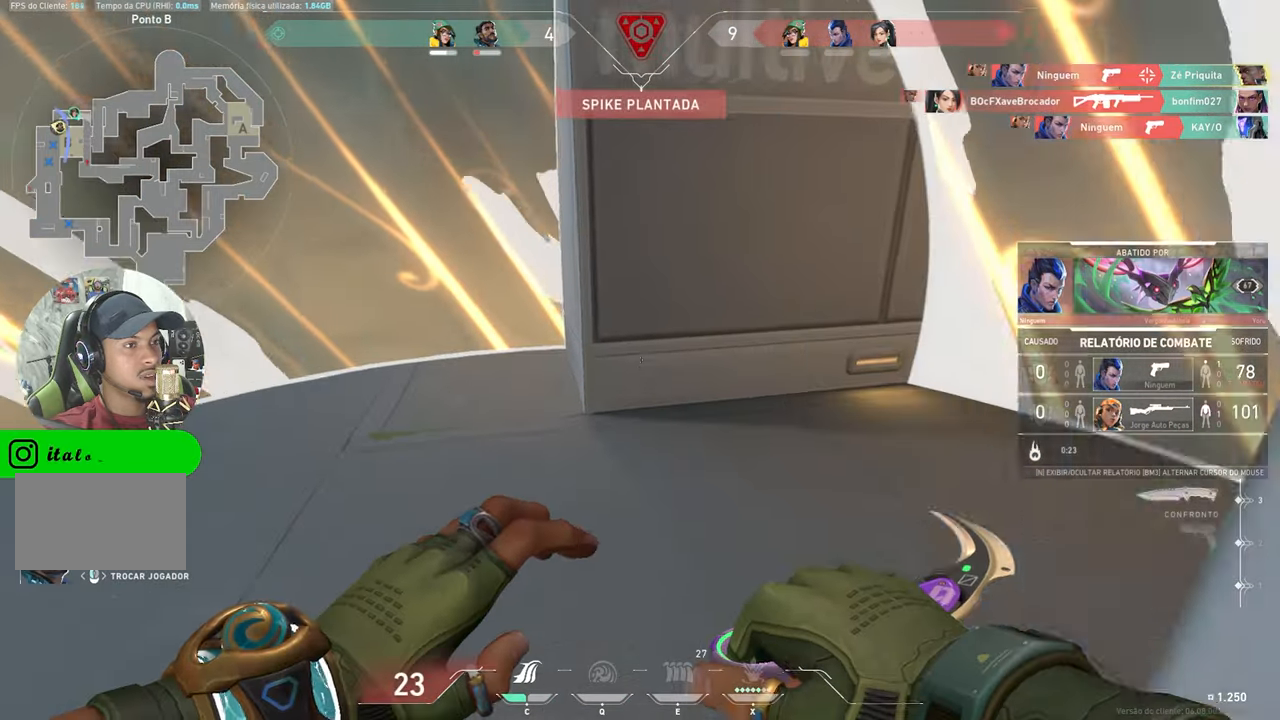
{"keys": ["v"], "mouse": [], "mouse_move": "still", "events": []}
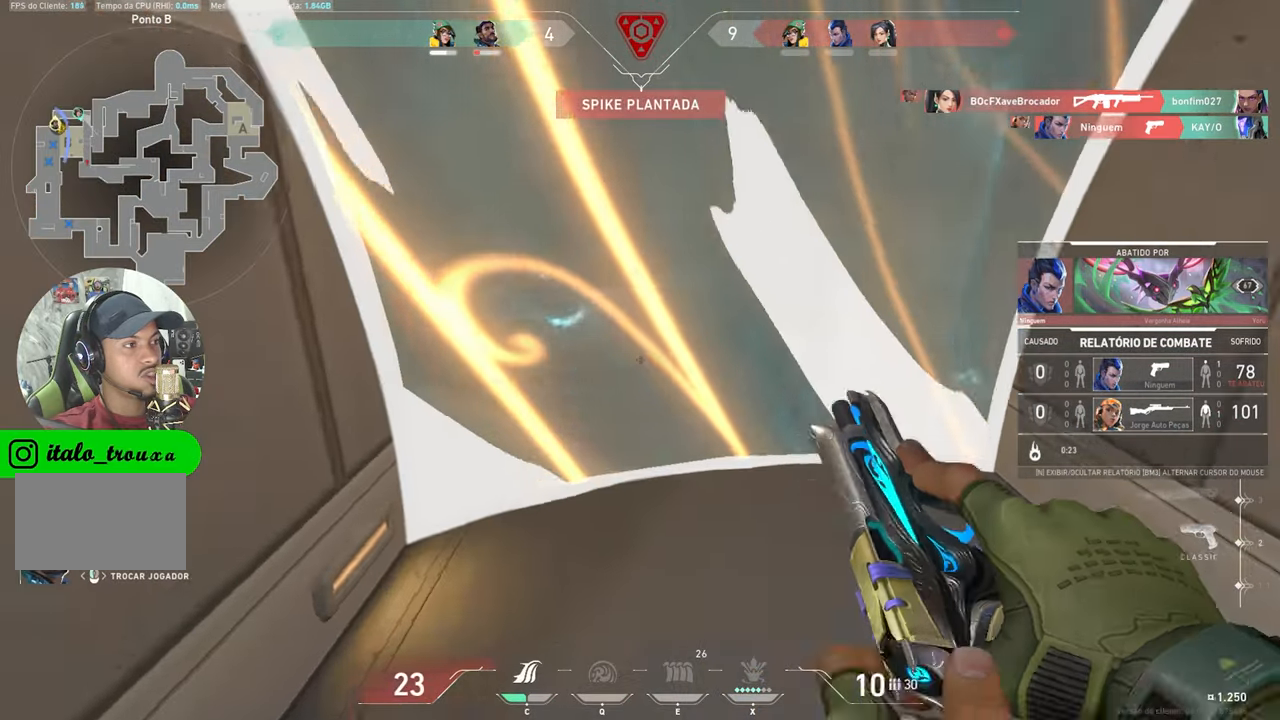
{"keys": ["v"], "mouse": [], "mouse_move": "still", "events": []}
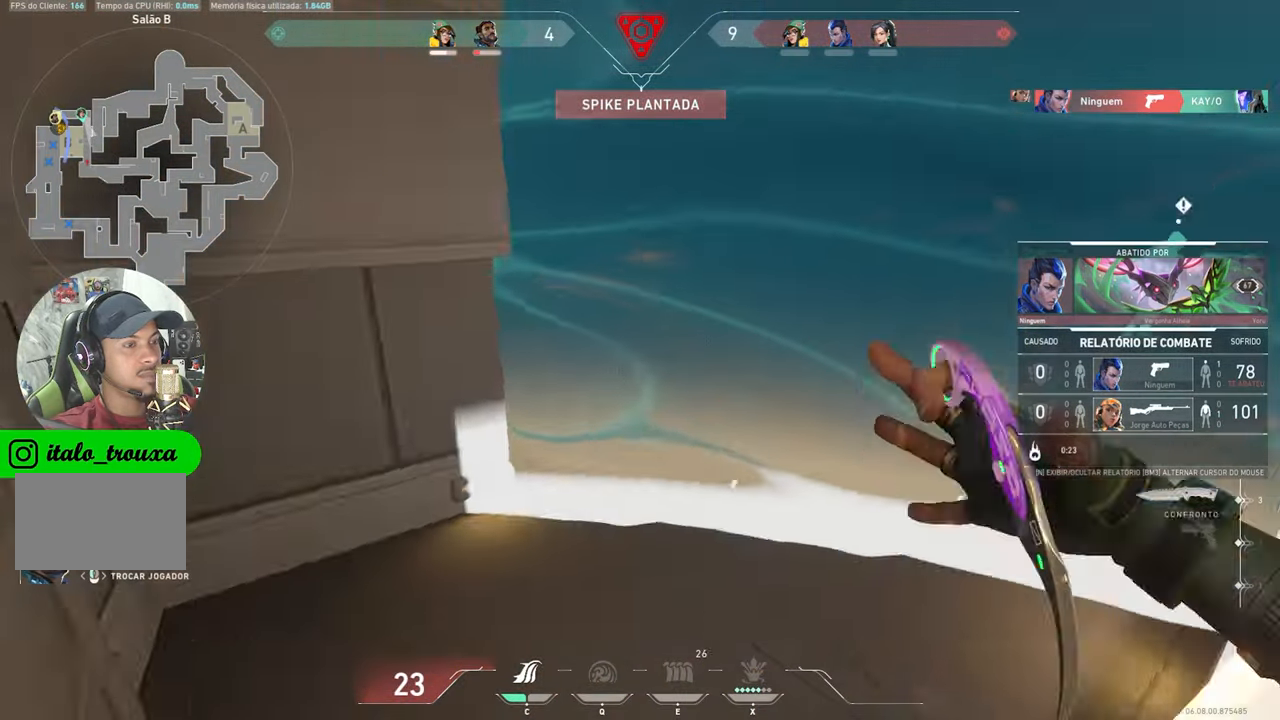
{"keys": [], "mouse": [], "mouse_move": "still", "events": [[267, "v", "up"]]}
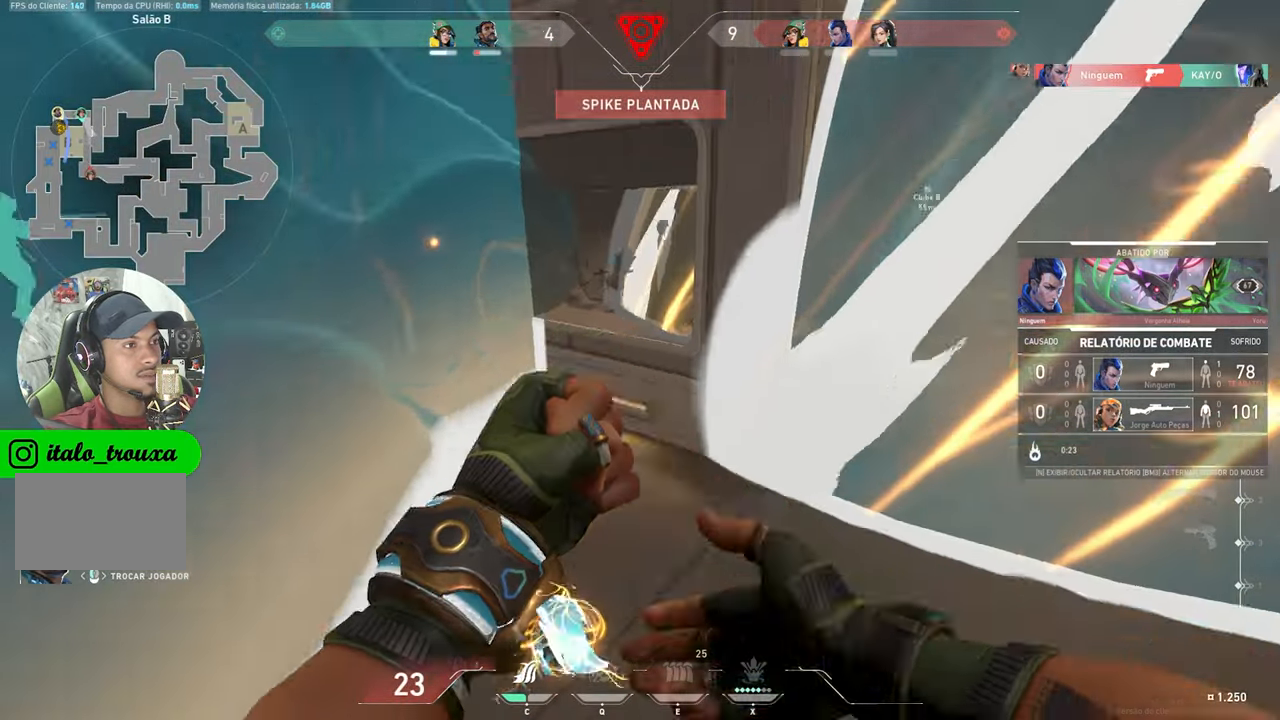
{"keys": [], "mouse": [], "mouse_move": "still", "events": []}
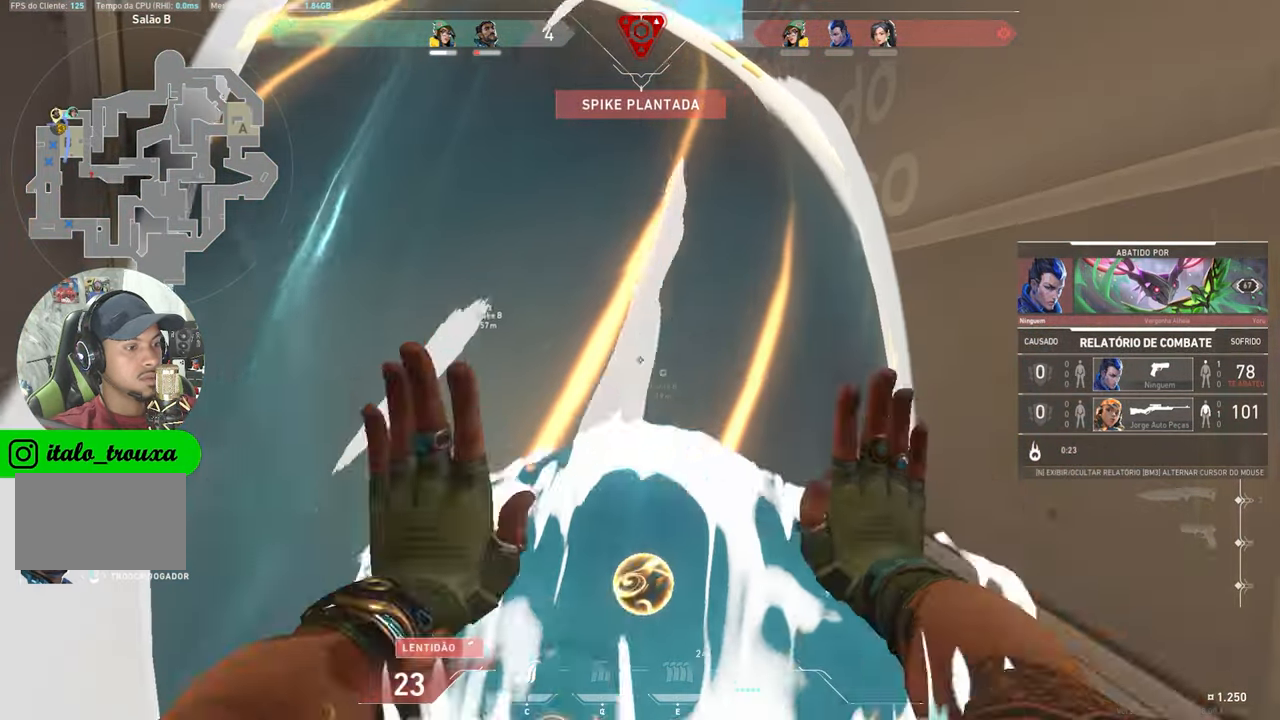
{"keys": [], "mouse": [], "mouse_move": "still", "events": []}
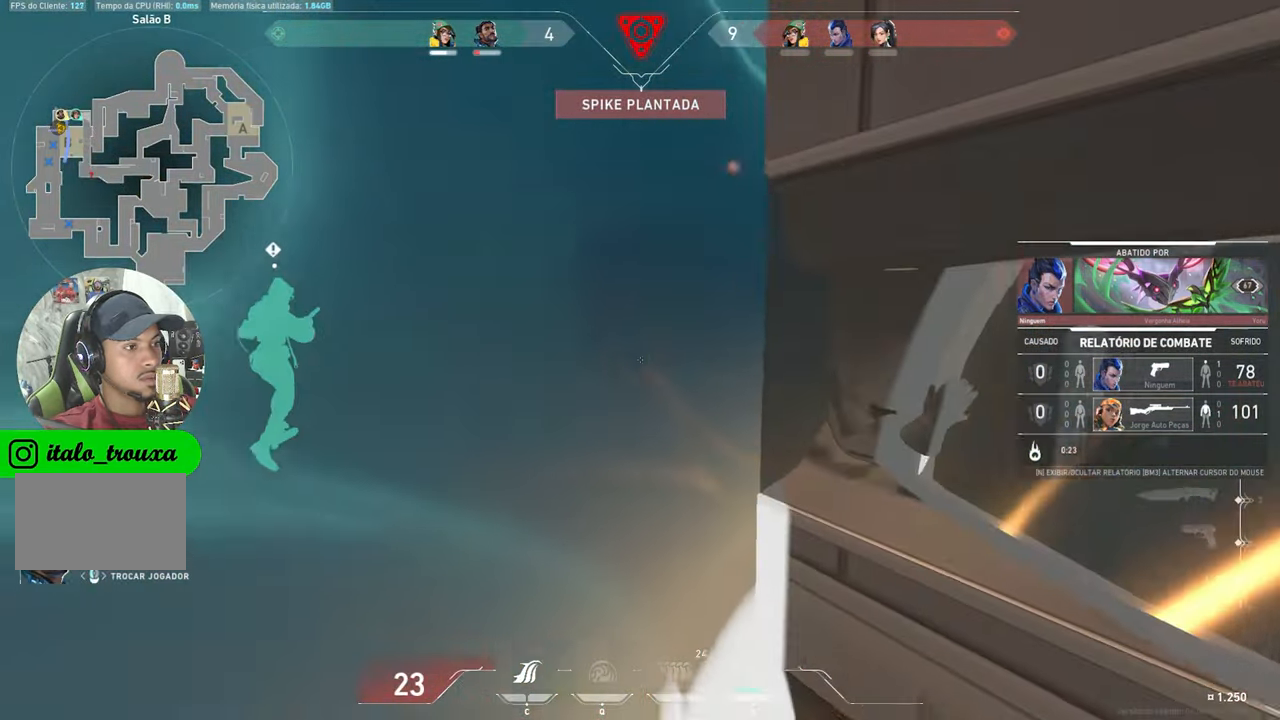
{"keys": [], "mouse": [], "mouse_move": "still", "events": []}
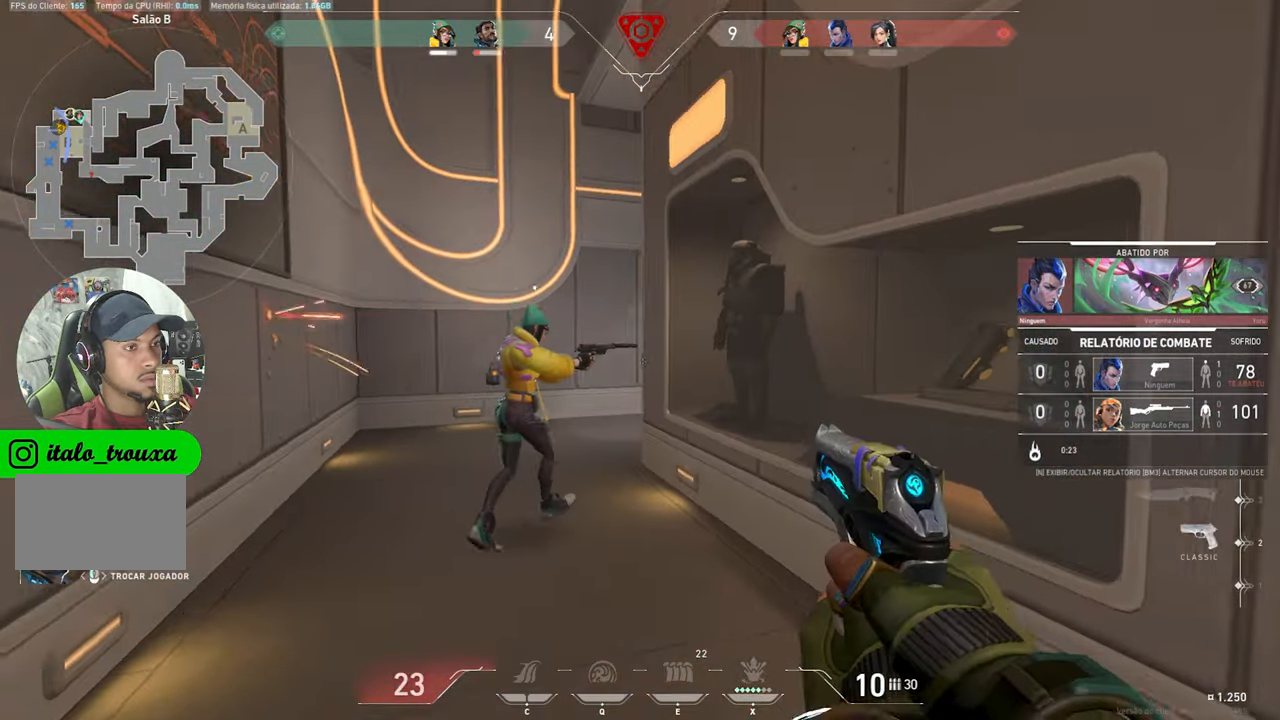
{"keys": [], "mouse": [], "mouse_move": "still", "events": [[50, "mouse_left", "down"], [100, "mouse_left", "up"]]}